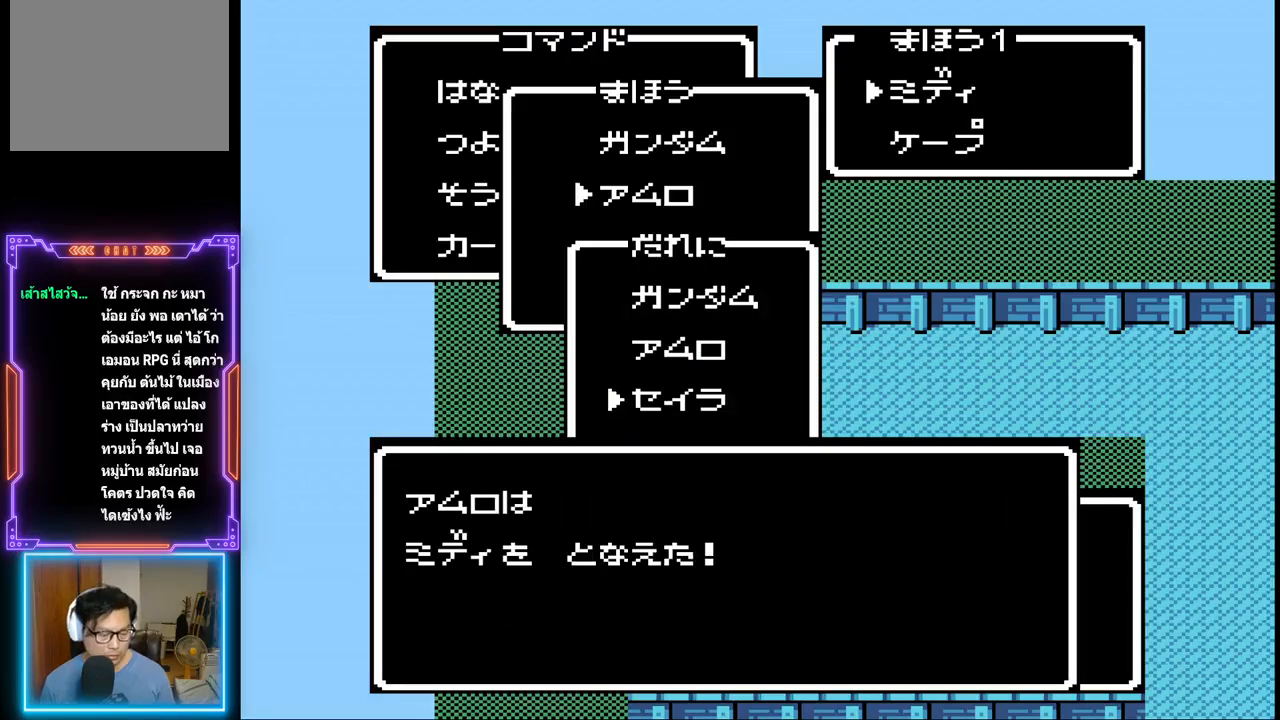
Gameplay with a controller (PlayStation layout); each line is a JSON object with the inputs held at the frame after it. "events" lists button and stick changes between this image and that frame as [ms after this image, input, new state], when the widget could be followed in between. Not read: L3 R3 left_stick right_stick.
{"buttons": [], "events": []}
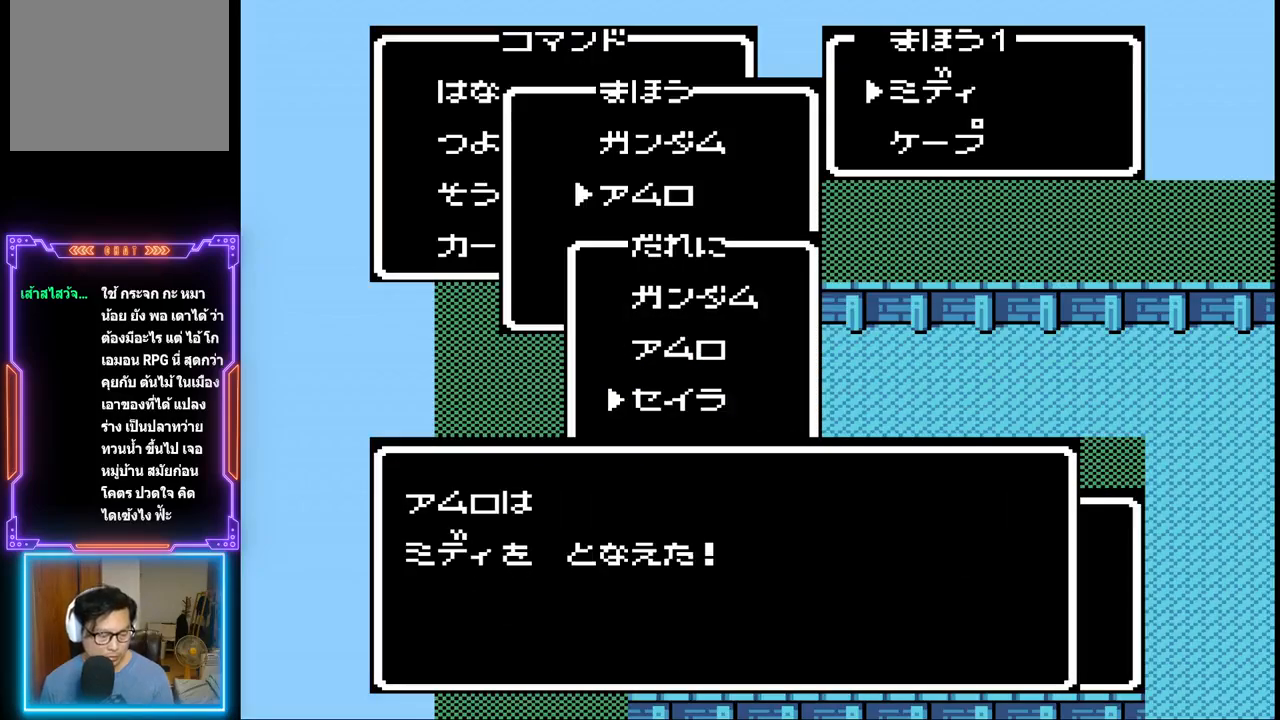
{"buttons": [], "events": []}
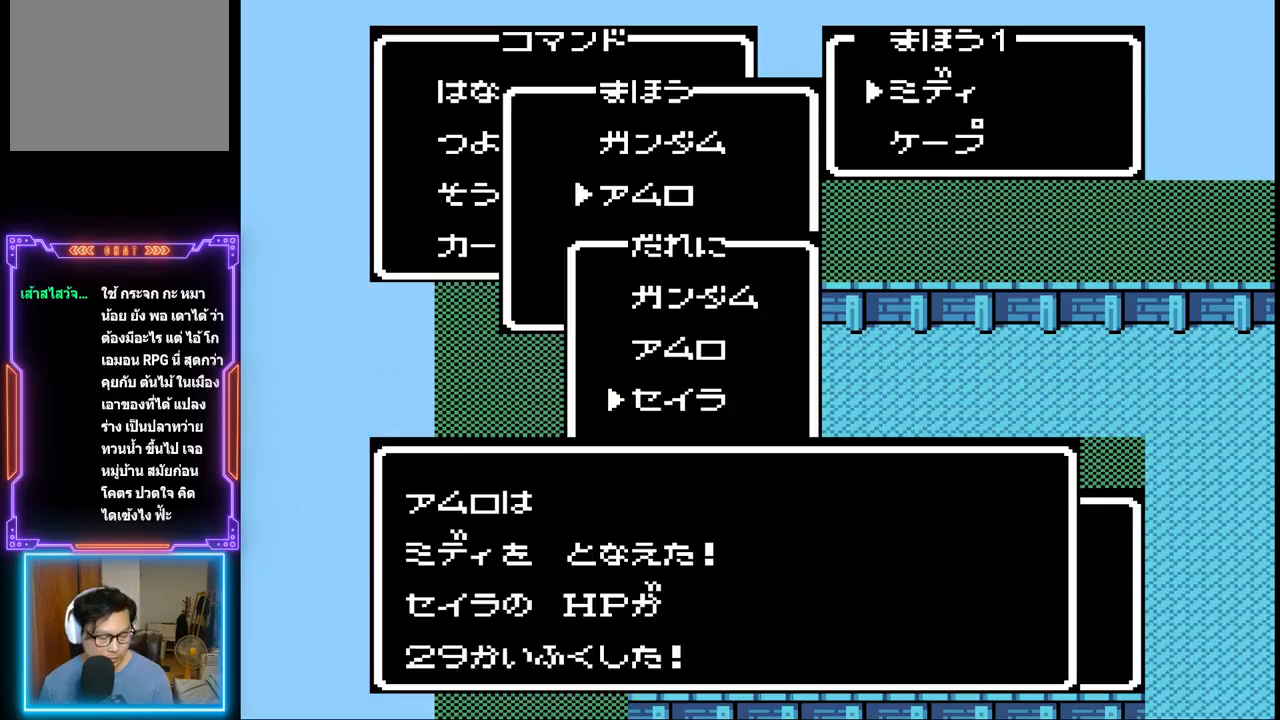
{"buttons": [], "events": []}
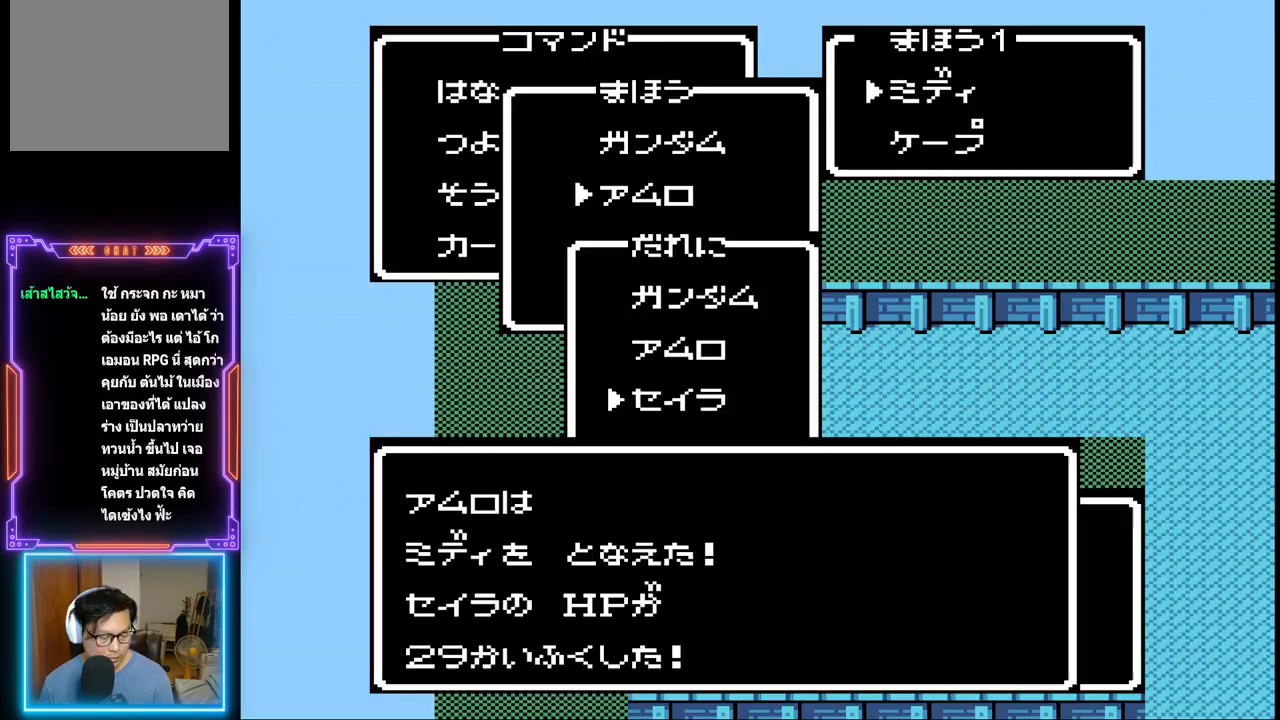
{"buttons": [], "events": []}
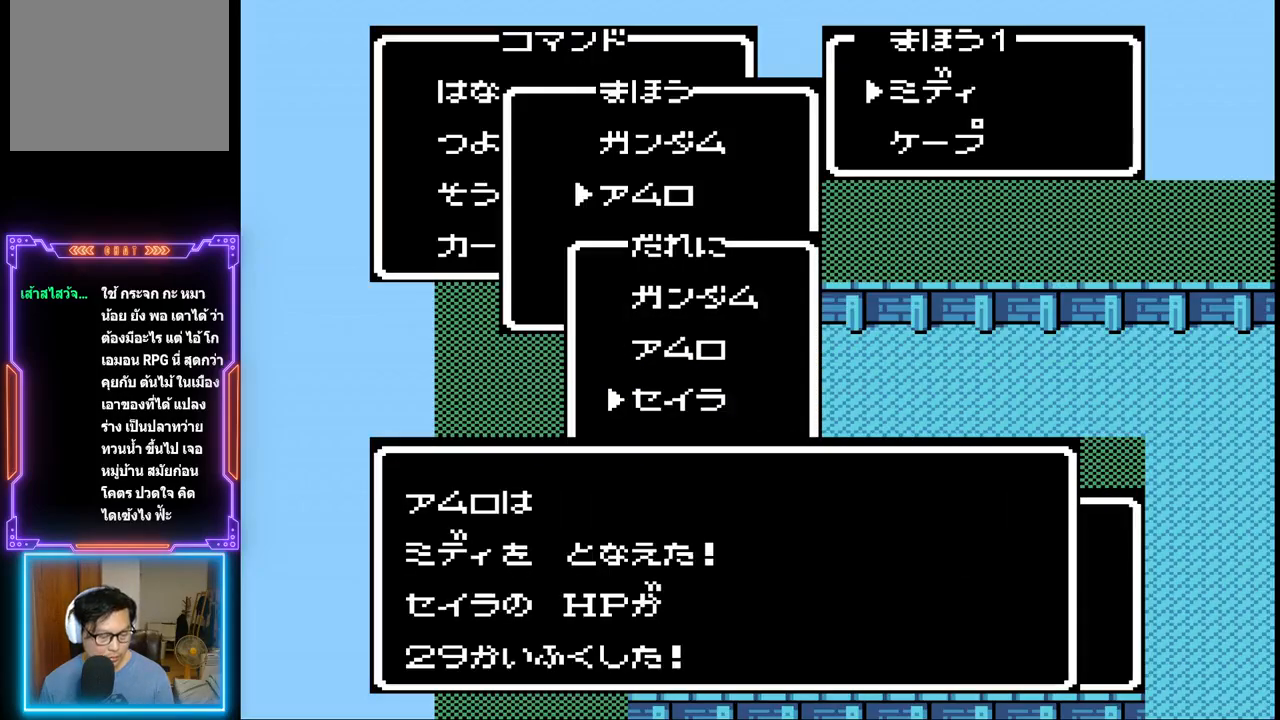
{"buttons": [], "events": []}
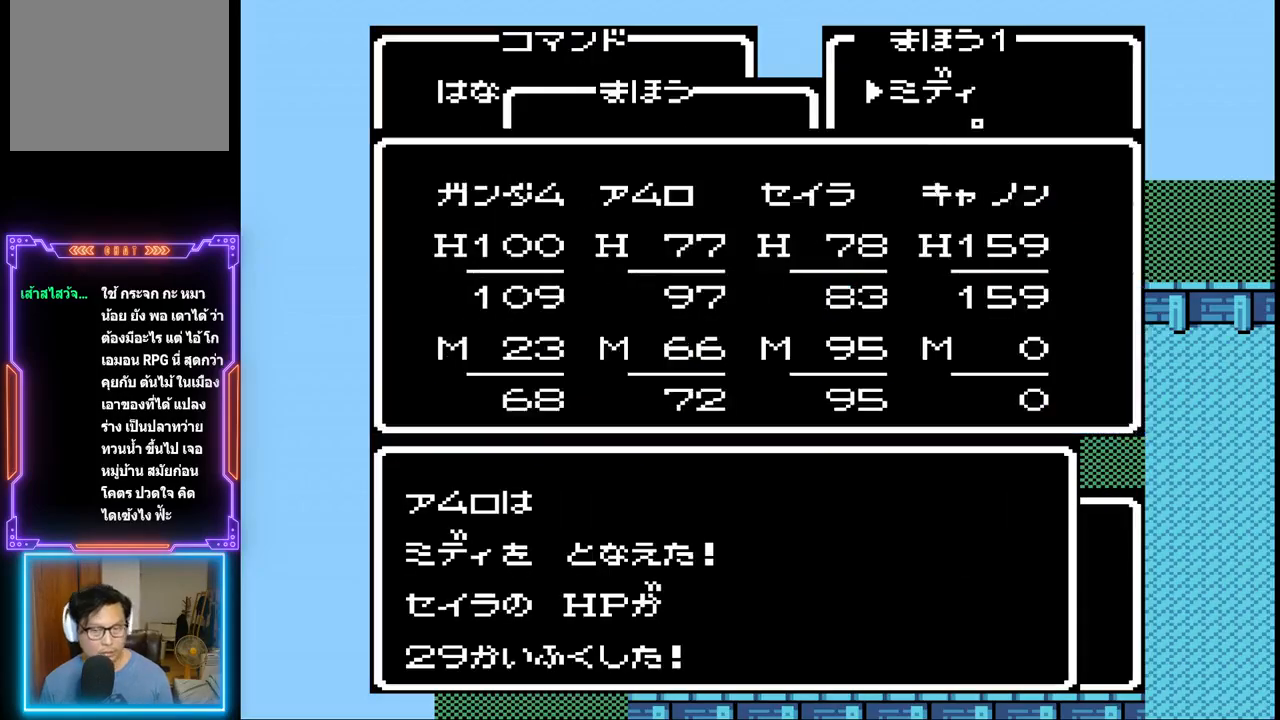
{"buttons": [], "events": []}
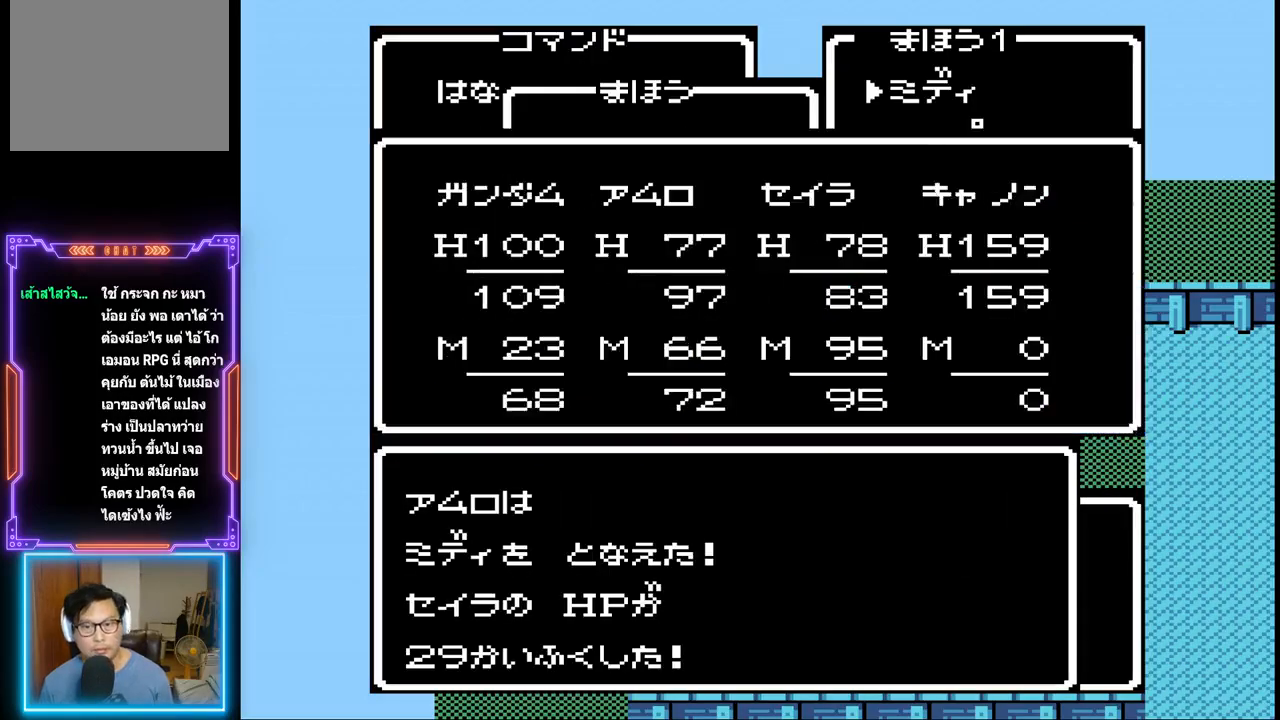
{"buttons": [], "events": [[300, "CIRCLE", "down"], [450, "CIRCLE", "up"]]}
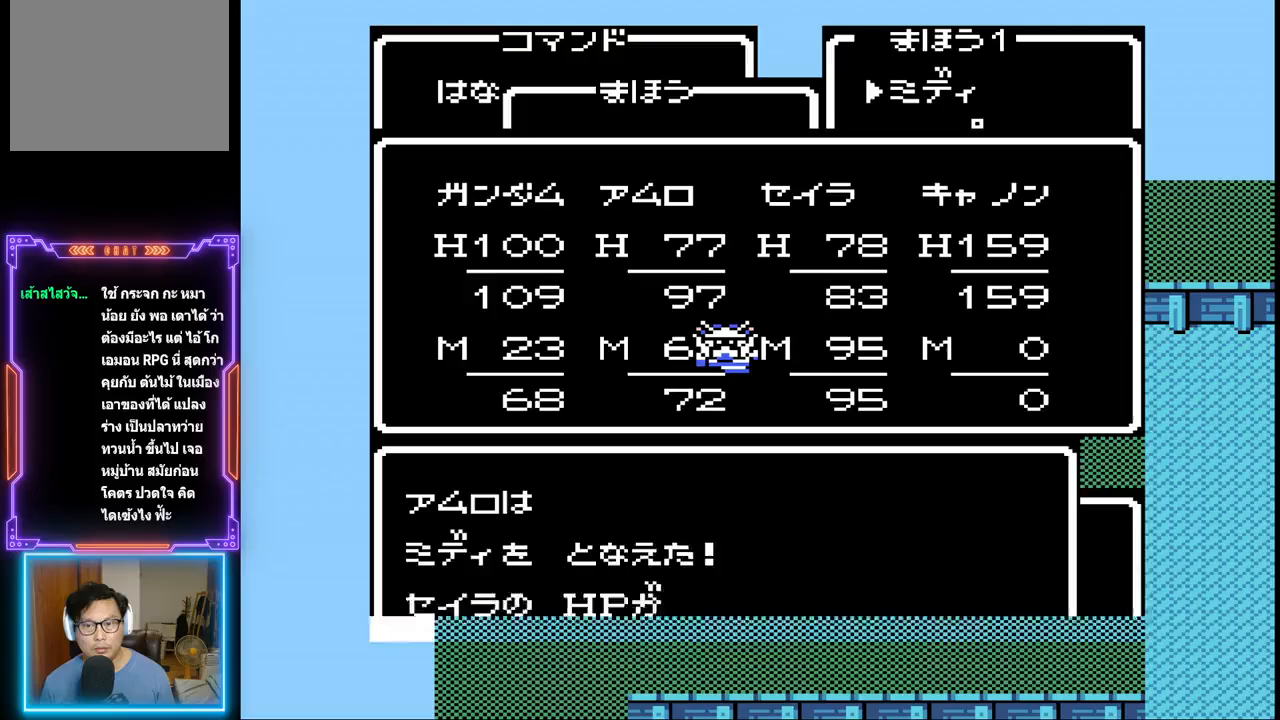
{"buttons": [], "events": []}
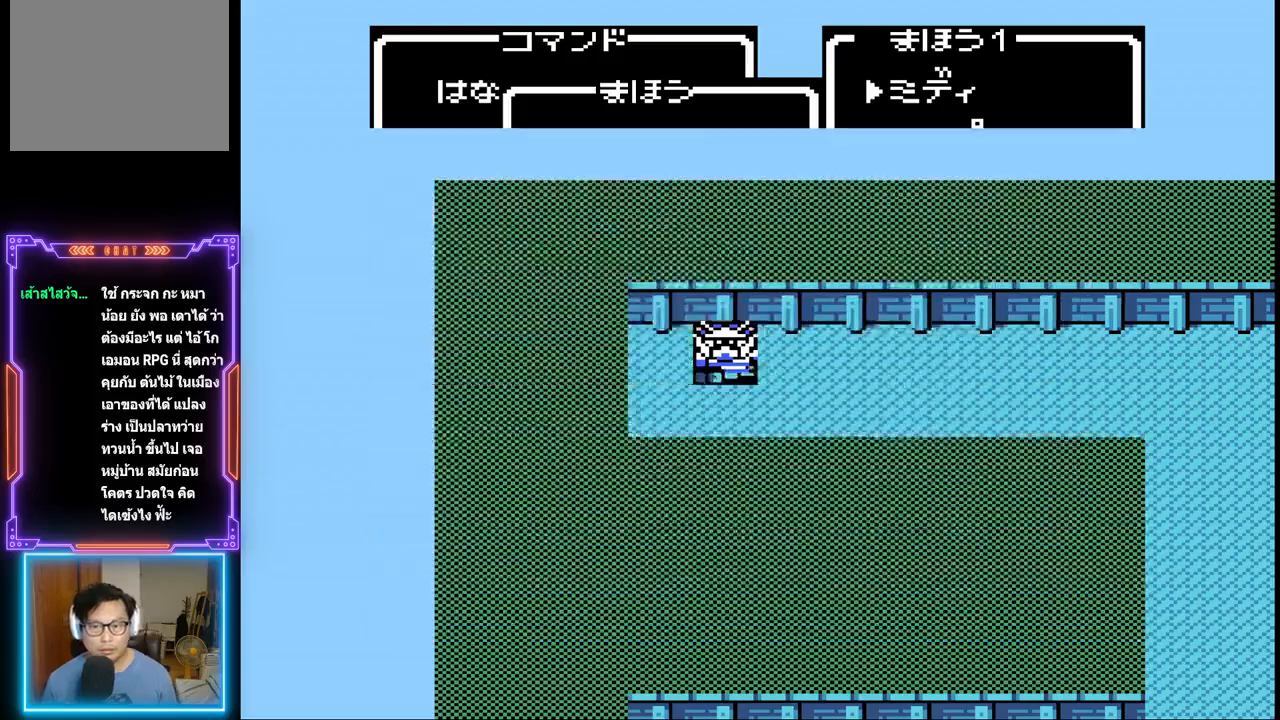
{"buttons": ["DPAD_RIGHT"], "events": [[183, "DPAD_RIGHT", "down"]]}
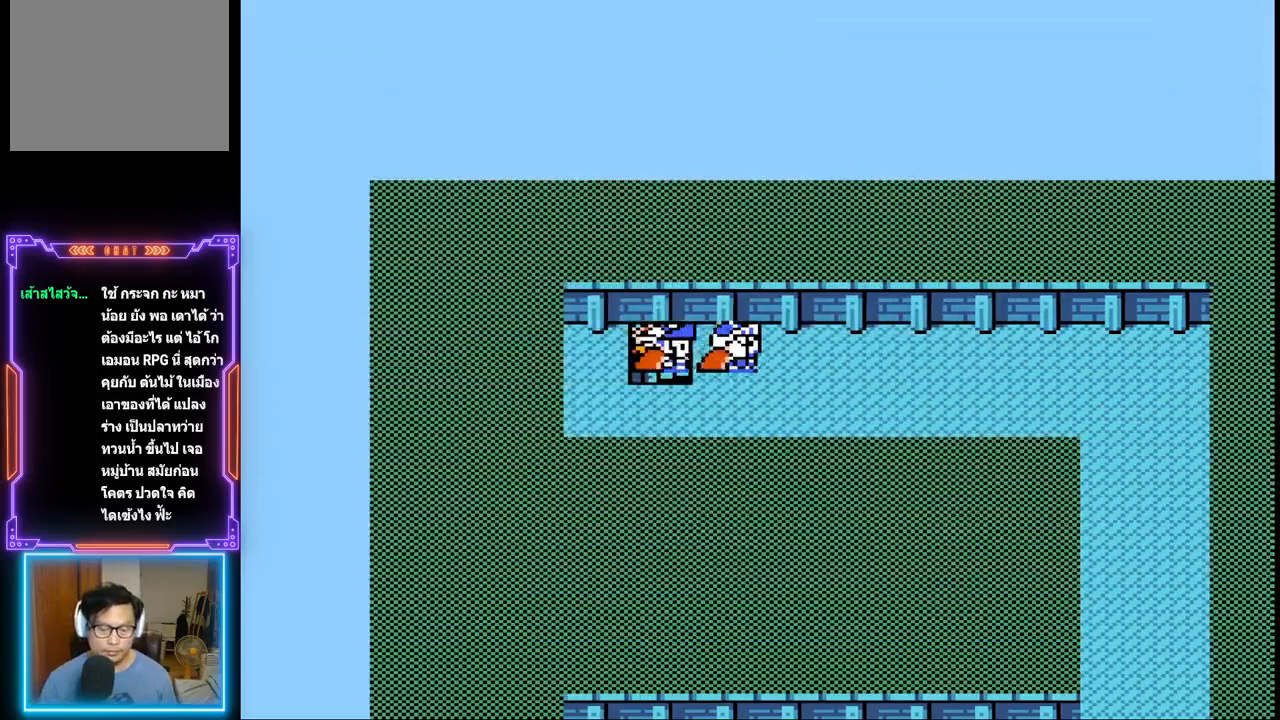
{"buttons": ["DPAD_RIGHT"], "events": []}
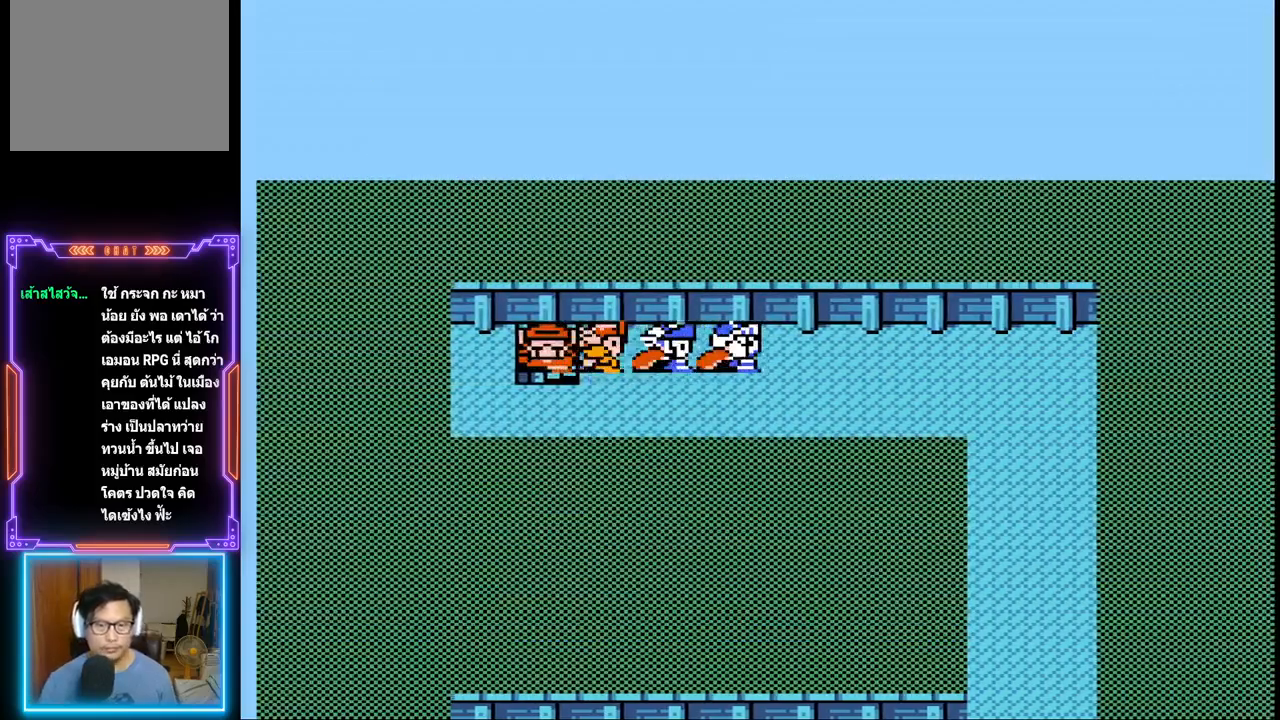
{"buttons": ["DPAD_RIGHT"], "events": []}
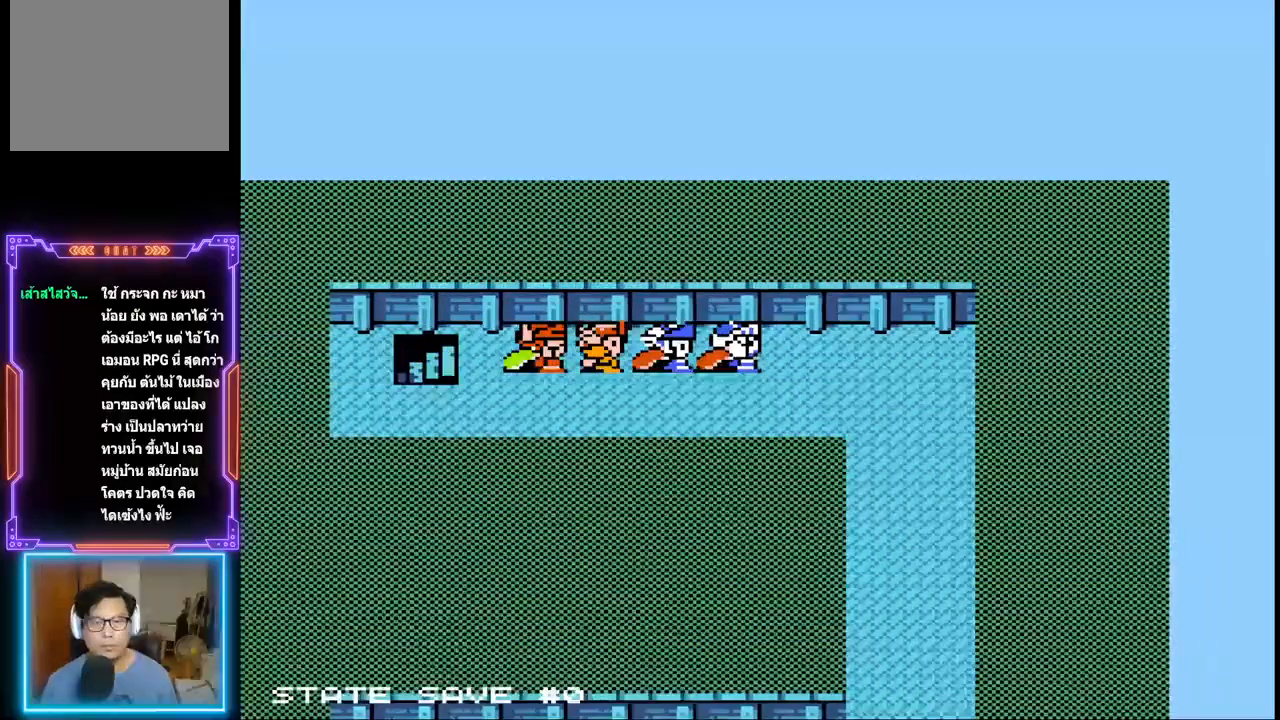
{"buttons": ["DPAD_DOWN"], "events": [[283, "DPAD_DOWN", "down"], [400, "DPAD_RIGHT", "up"]]}
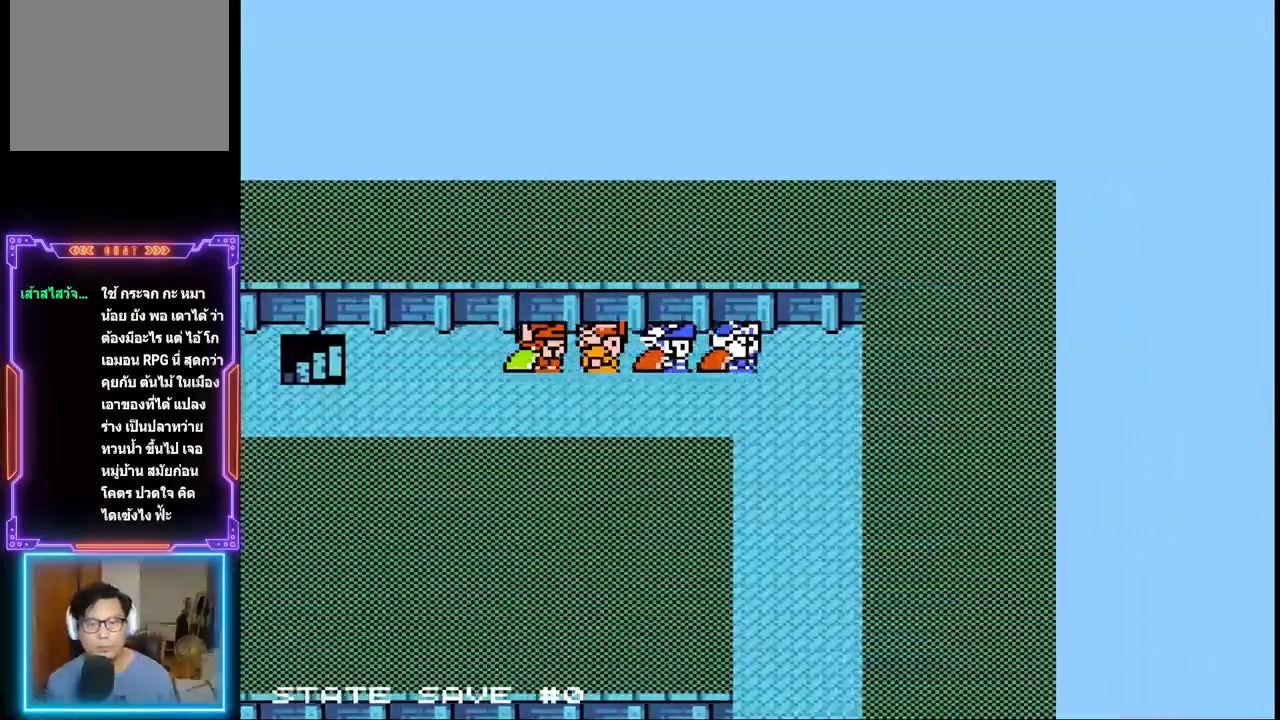
{"buttons": ["DPAD_DOWN"], "events": []}
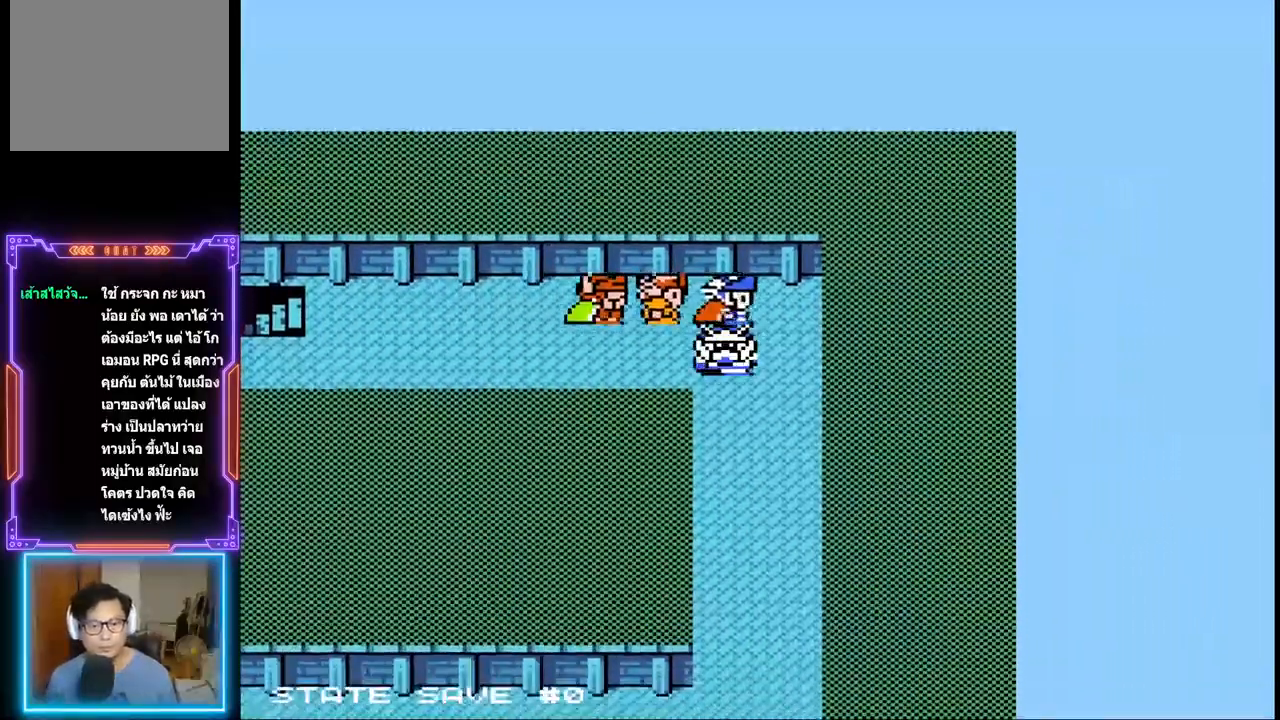
{"buttons": ["DPAD_DOWN"], "events": []}
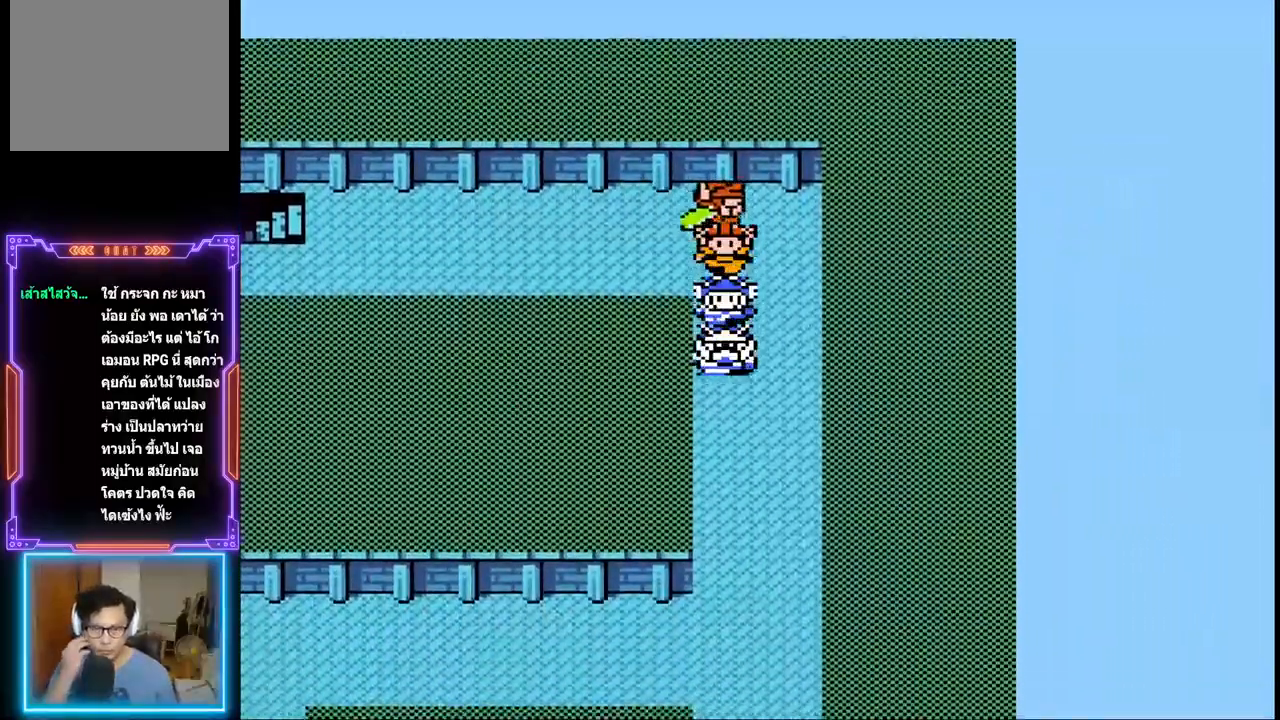
{"buttons": ["DPAD_DOWN"], "events": []}
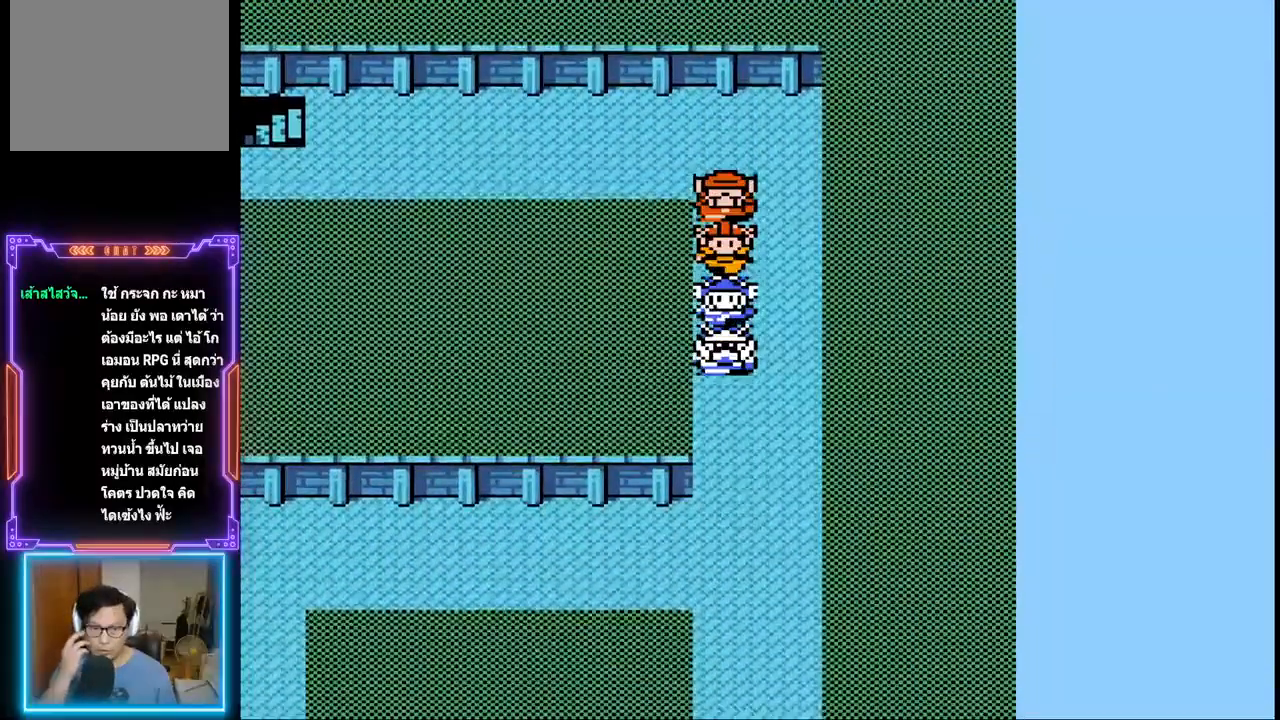
{"buttons": ["DPAD_DOWN"], "events": []}
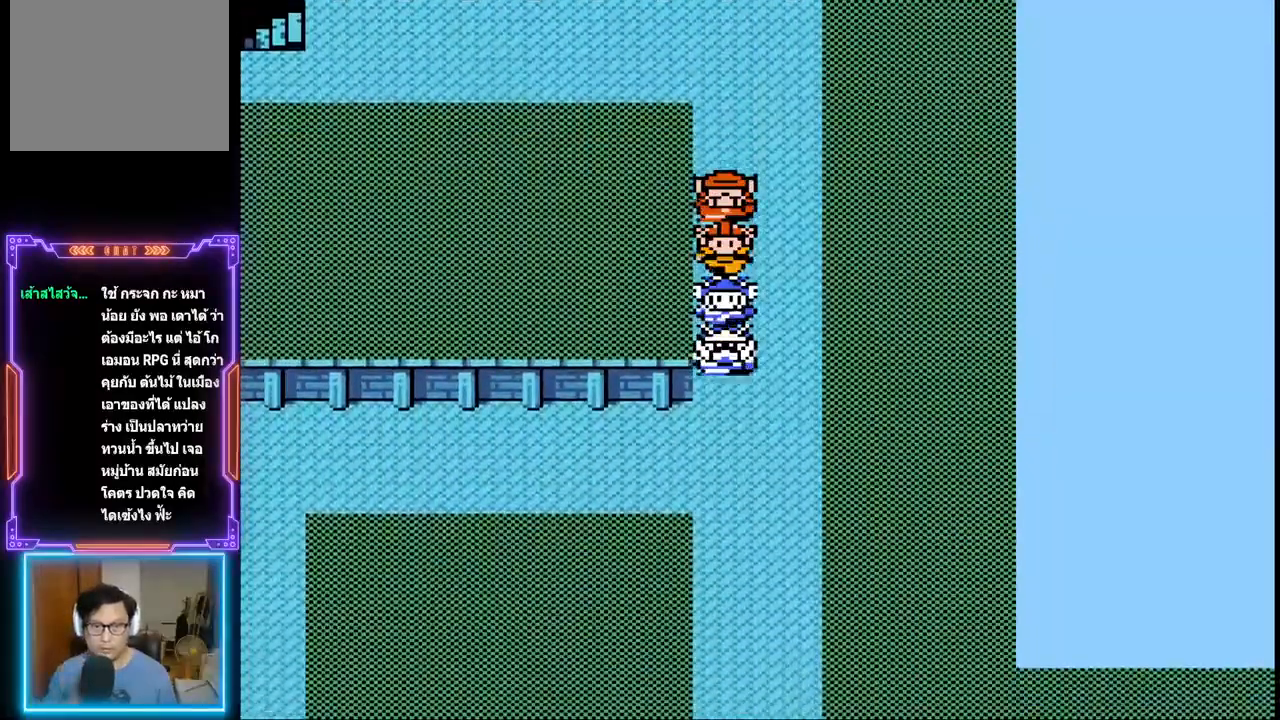
{"buttons": [], "events": [[350, "DPAD_DOWN", "up"]]}
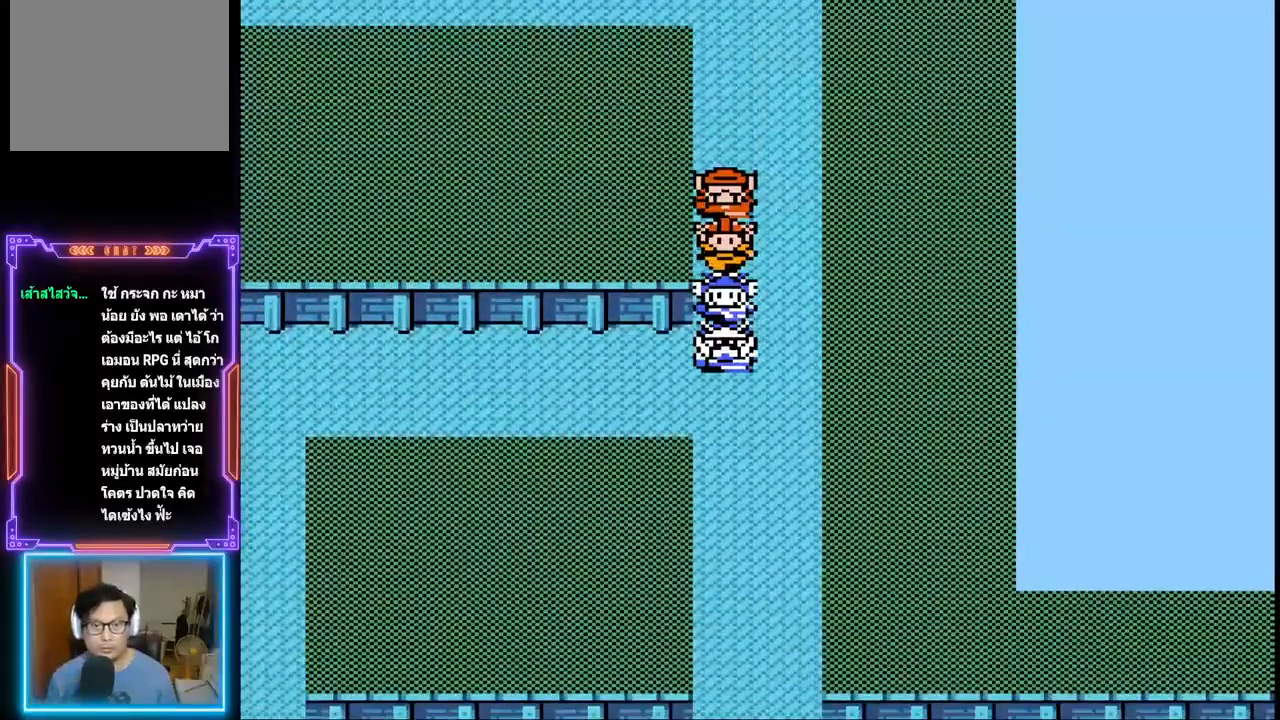
{"buttons": ["DPAD_DOWN"], "events": [[367, "DPAD_DOWN", "down"]]}
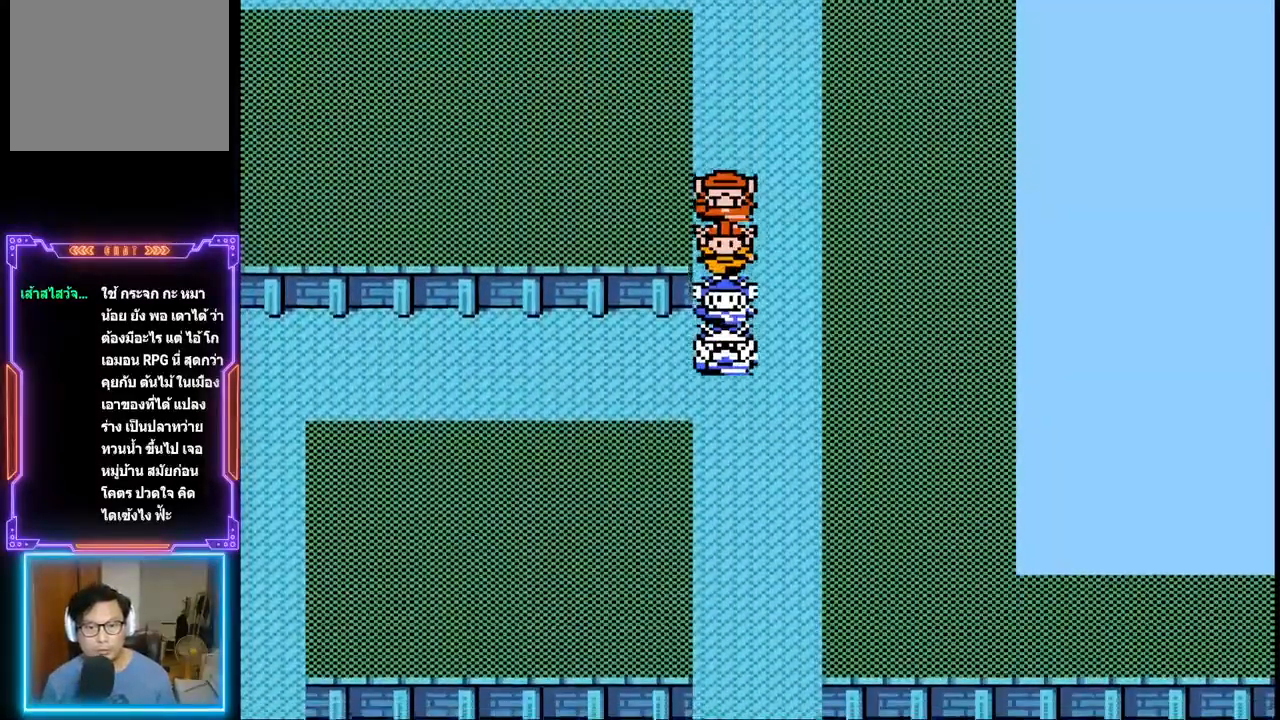
{"buttons": ["DPAD_DOWN"], "events": []}
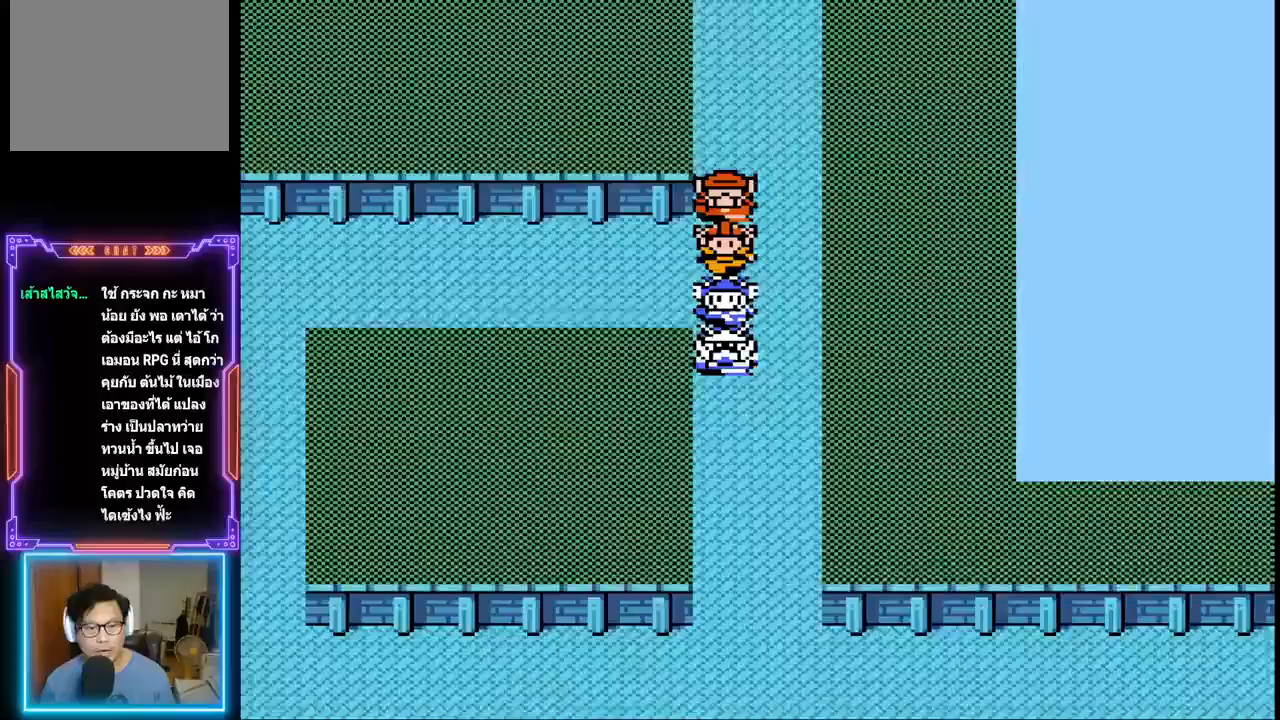
{"buttons": ["DPAD_DOWN"], "events": []}
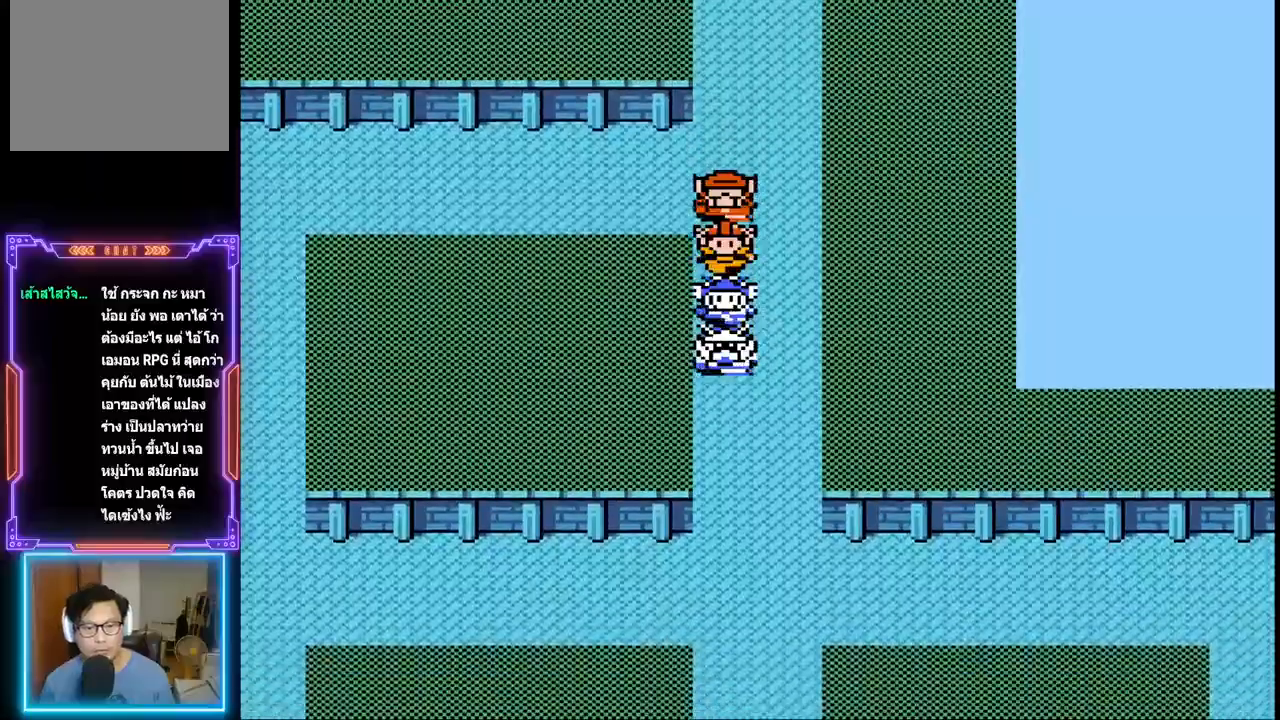
{"buttons": ["DPAD_DOWN"], "events": []}
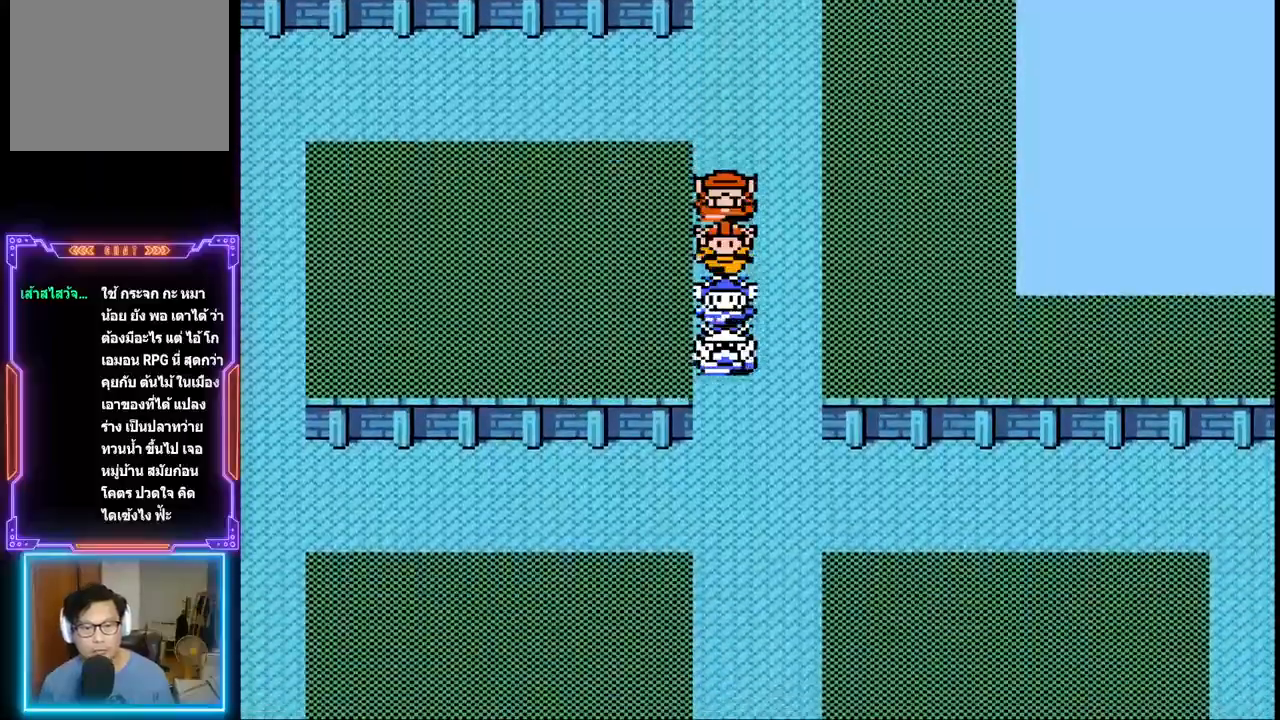
{"buttons": ["DPAD_DOWN"], "events": []}
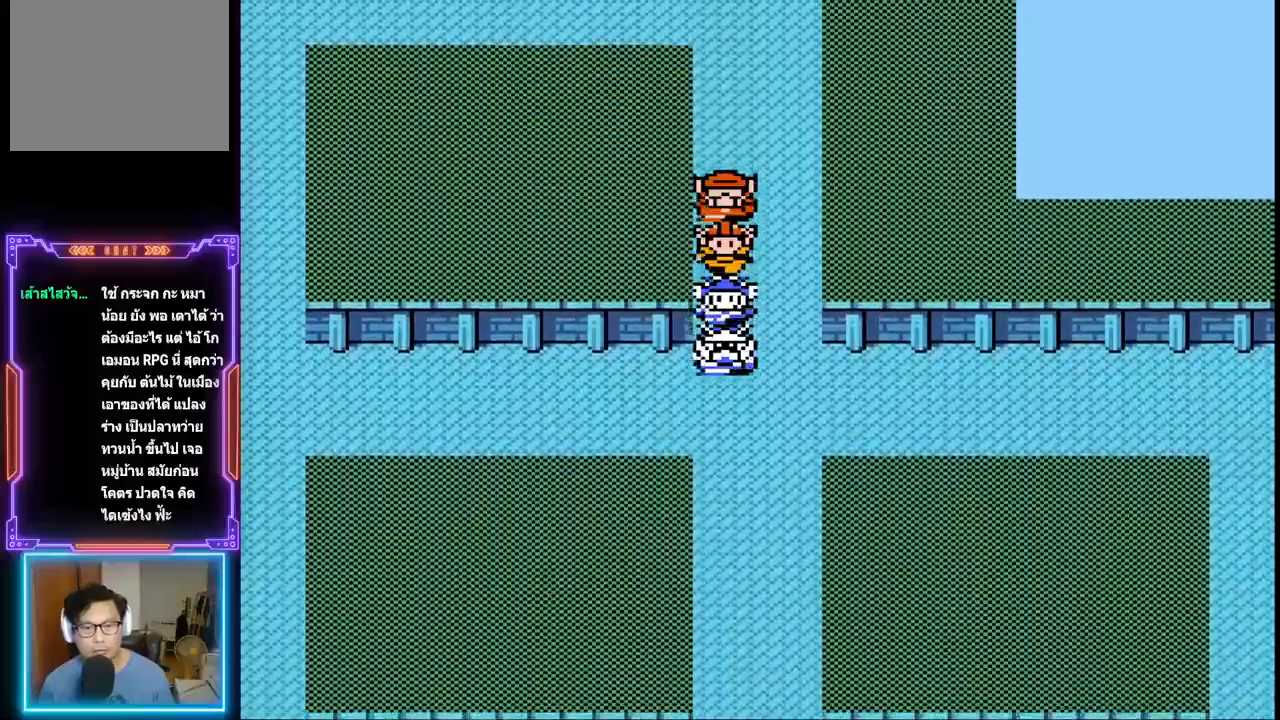
{"buttons": ["DPAD_DOWN"], "events": []}
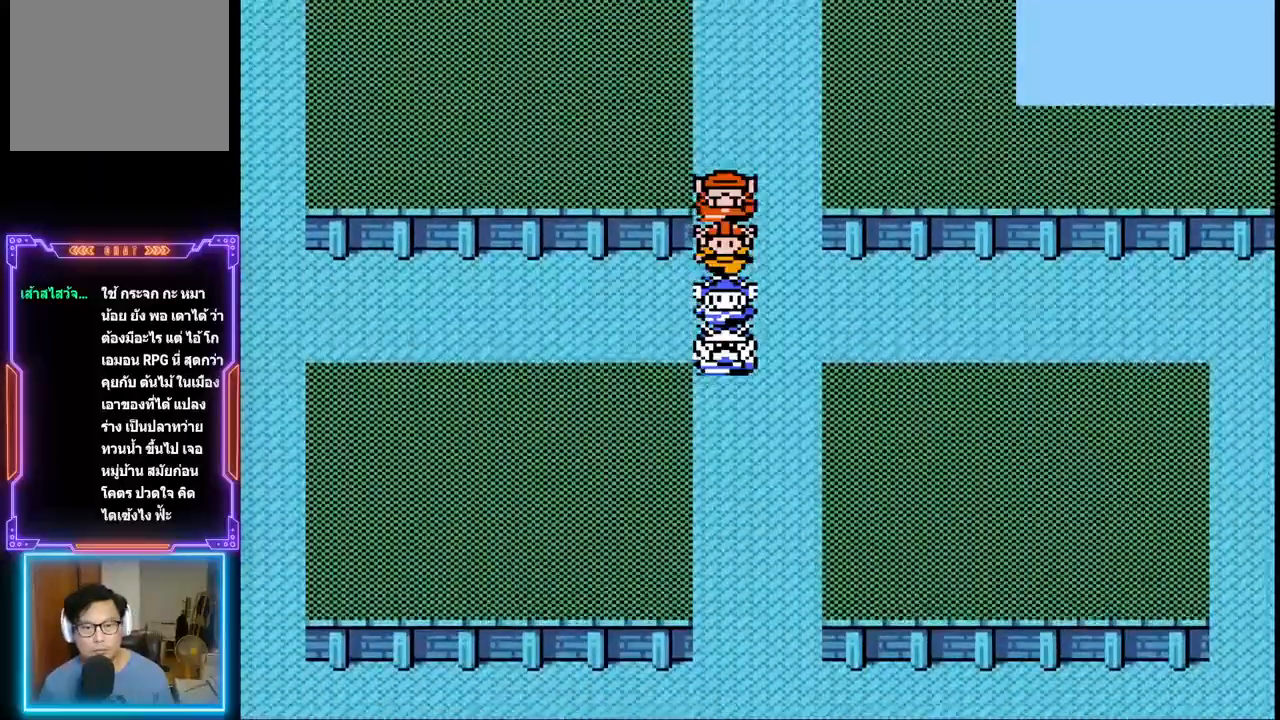
{"buttons": ["DPAD_DOWN"], "events": []}
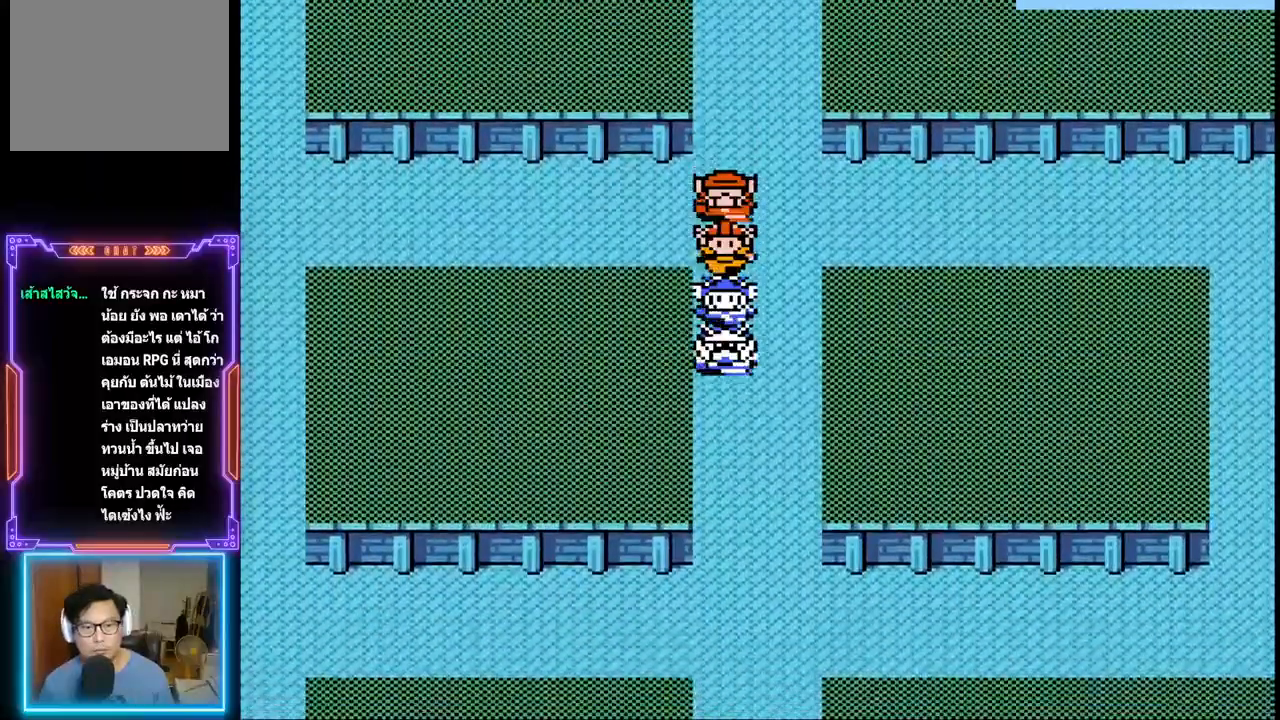
{"buttons": ["DPAD_DOWN"], "events": []}
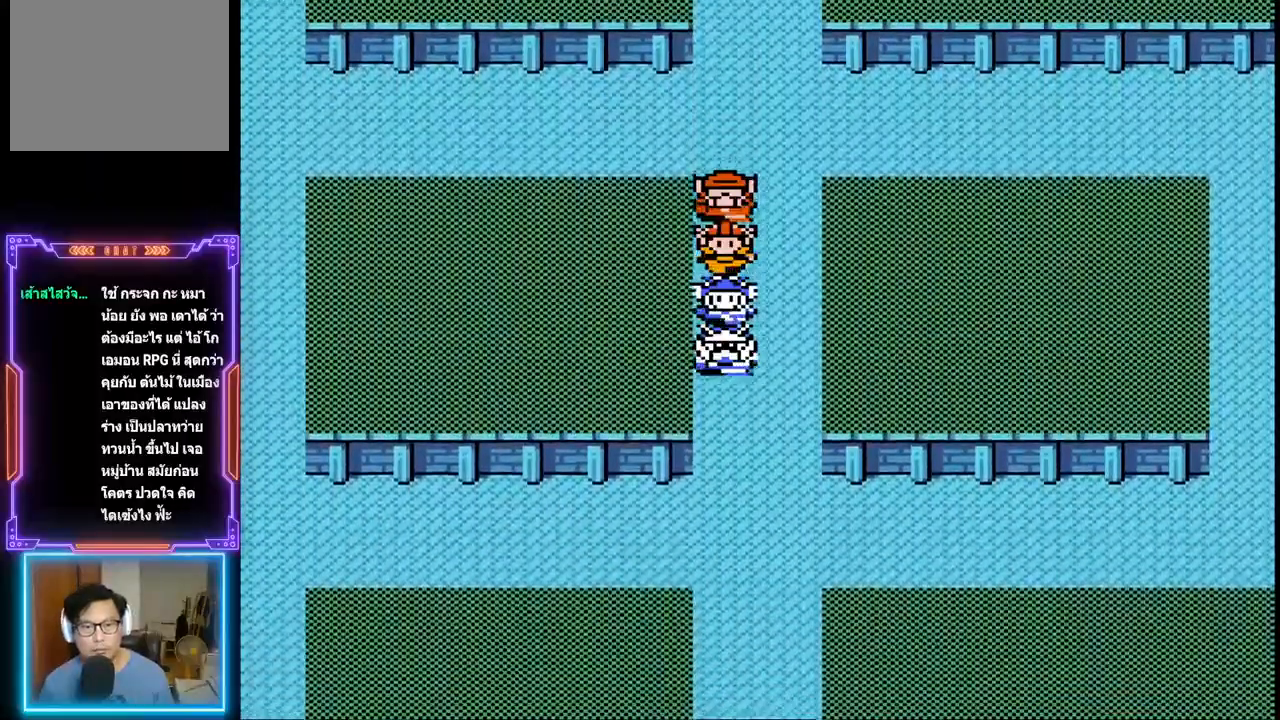
{"buttons": ["DPAD_DOWN"], "events": []}
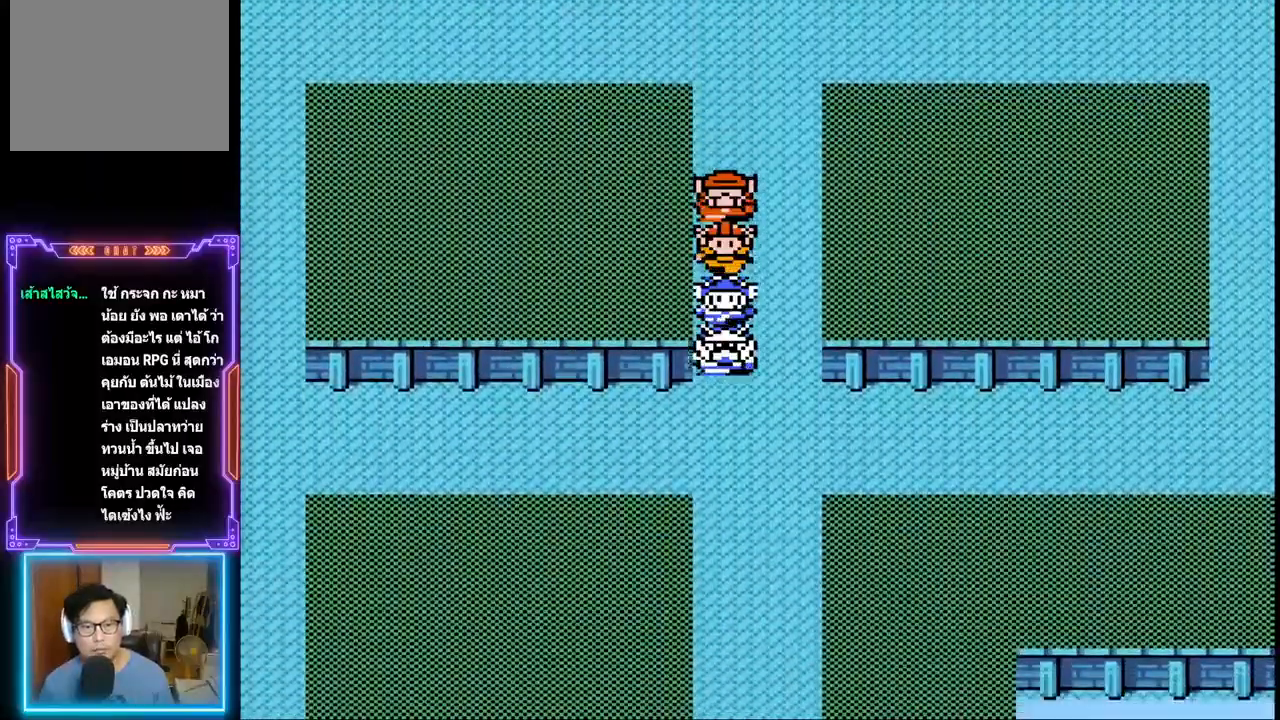
{"buttons": ["DPAD_DOWN"], "events": []}
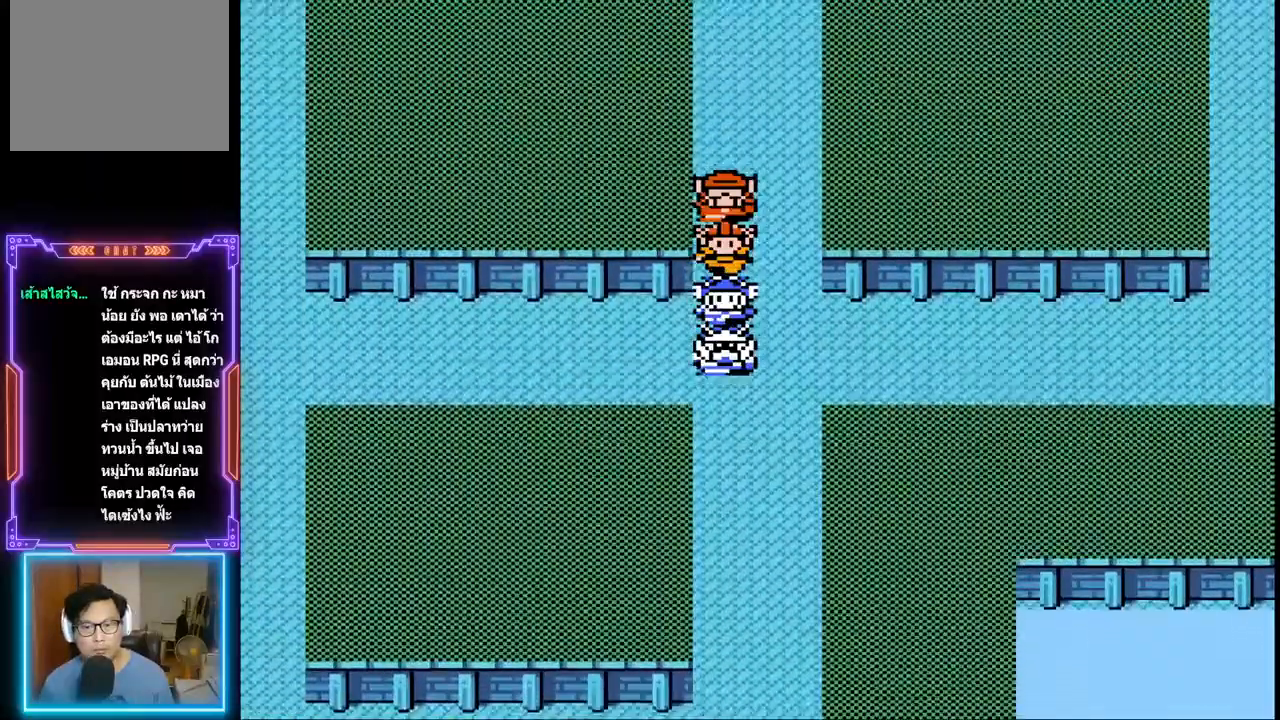
{"buttons": ["DPAD_DOWN"], "events": []}
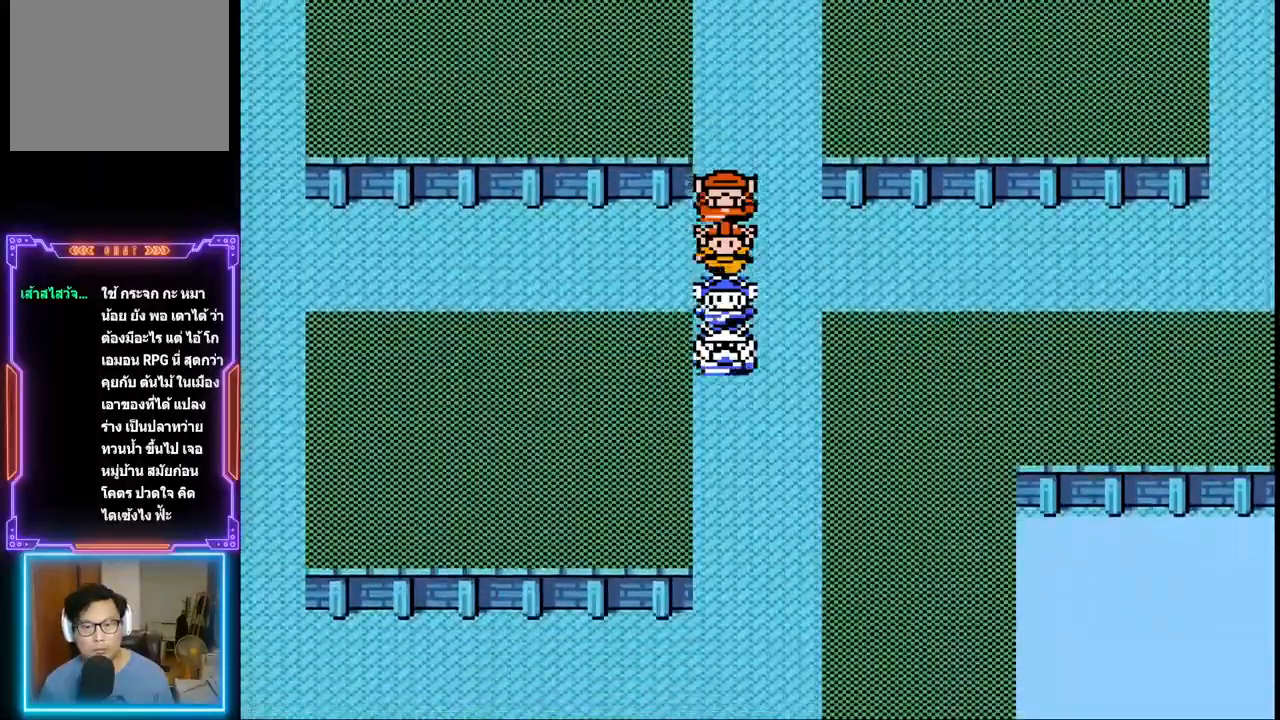
{"buttons": [], "events": [[417, "DPAD_DOWN", "up"]]}
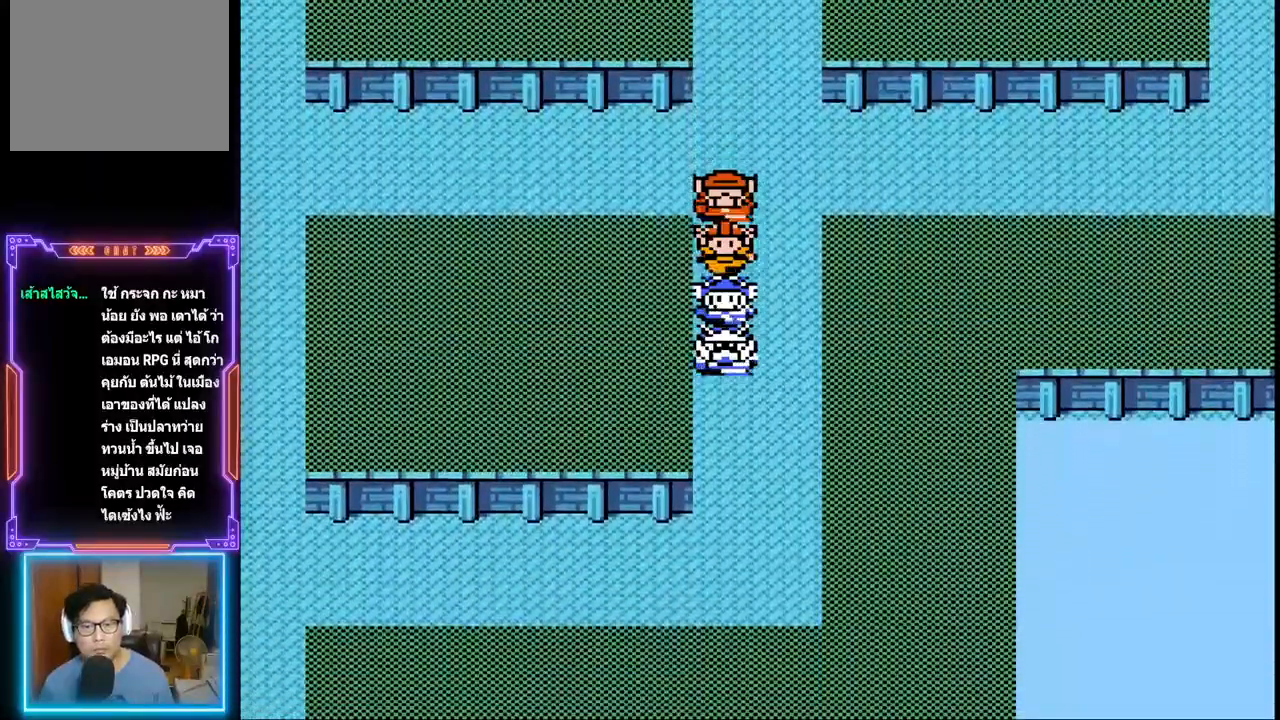
{"buttons": ["DPAD_DOWN"], "events": [[167, "DPAD_DOWN", "down"]]}